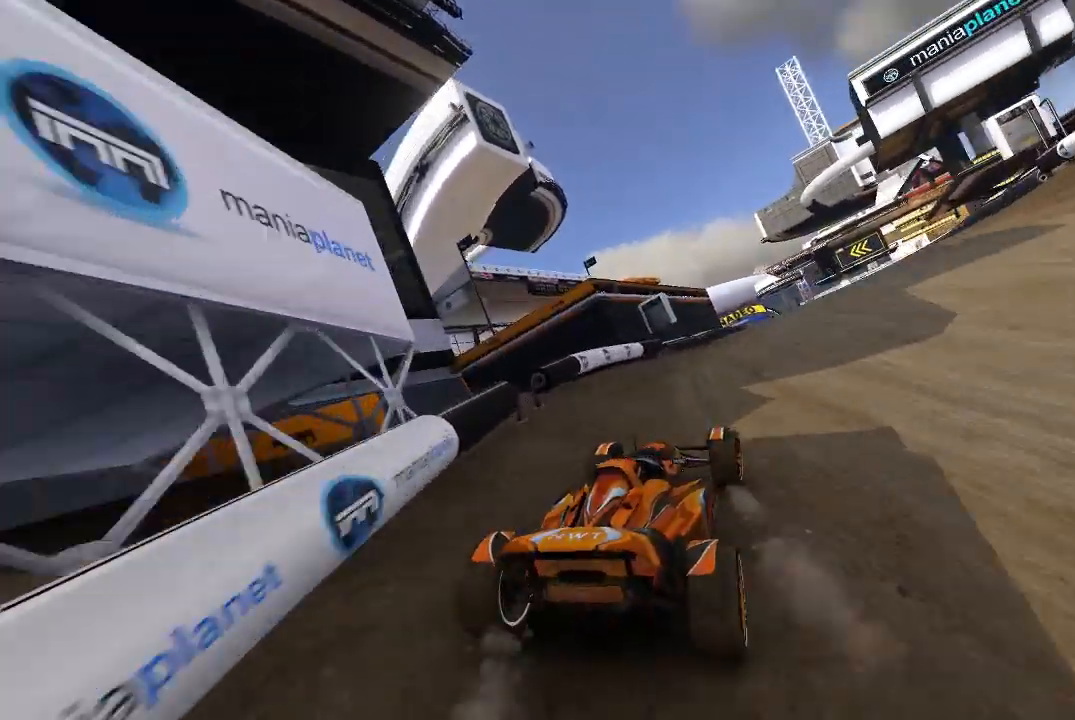
Gameplay with a controller (Xbox layout); each line is a JSON object with the inputs held at the frame after it. "events" lists button and stick changes between this image and that frame as [ms after this image, input, new state], when the widget could be followed in between. Not read: right_stick.
{"buttons": ["A"], "left_stick": "center", "events": [[80, "left_stick", "up-right"], [180, "left_stick", "center"]]}
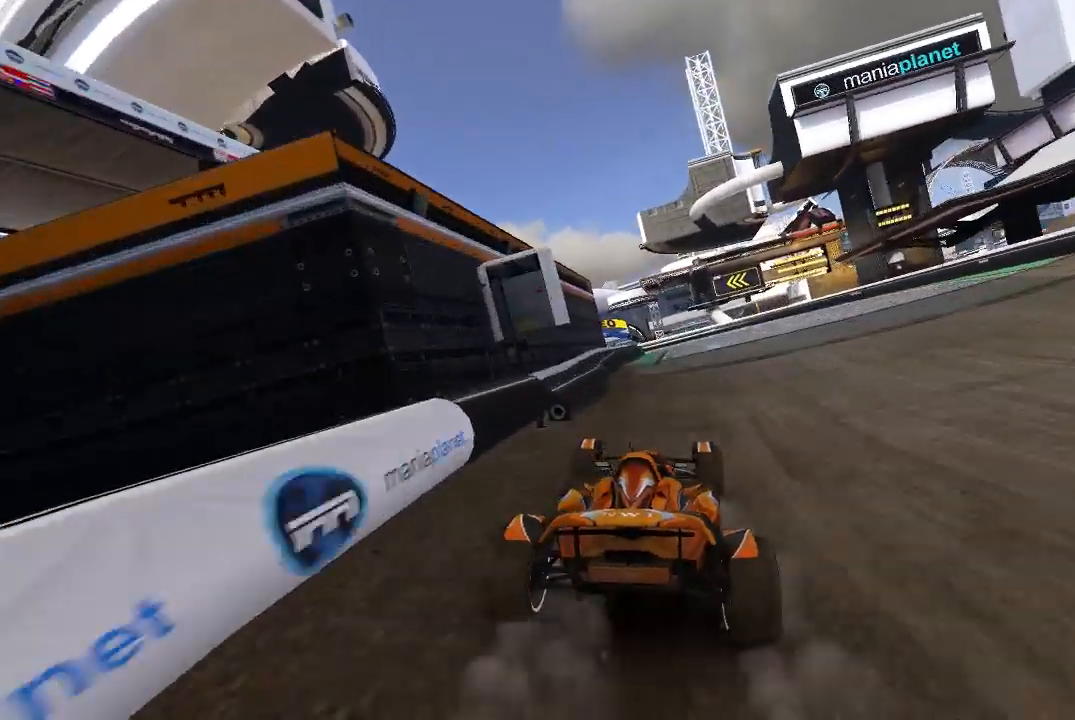
{"buttons": ["A"], "left_stick": "left", "events": [[120, "left_stick", "up-right"], [180, "left_stick", "center"], [480, "left_stick", "left"]]}
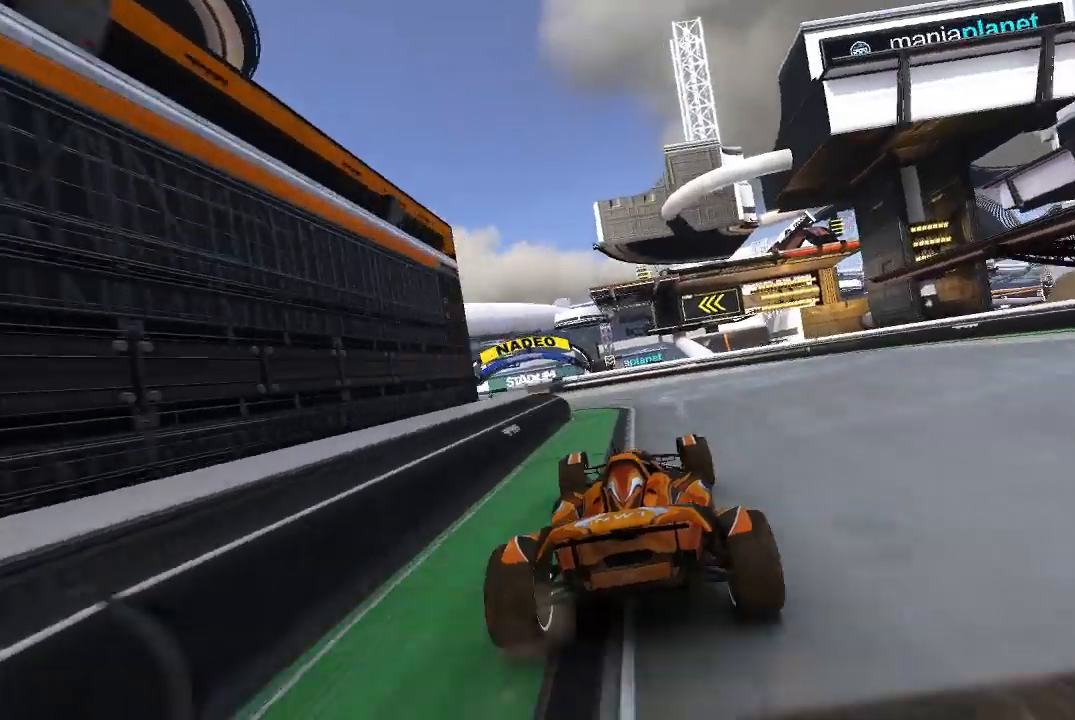
{"buttons": ["A"], "left_stick": "center", "events": [[380, "left_stick", "center"]]}
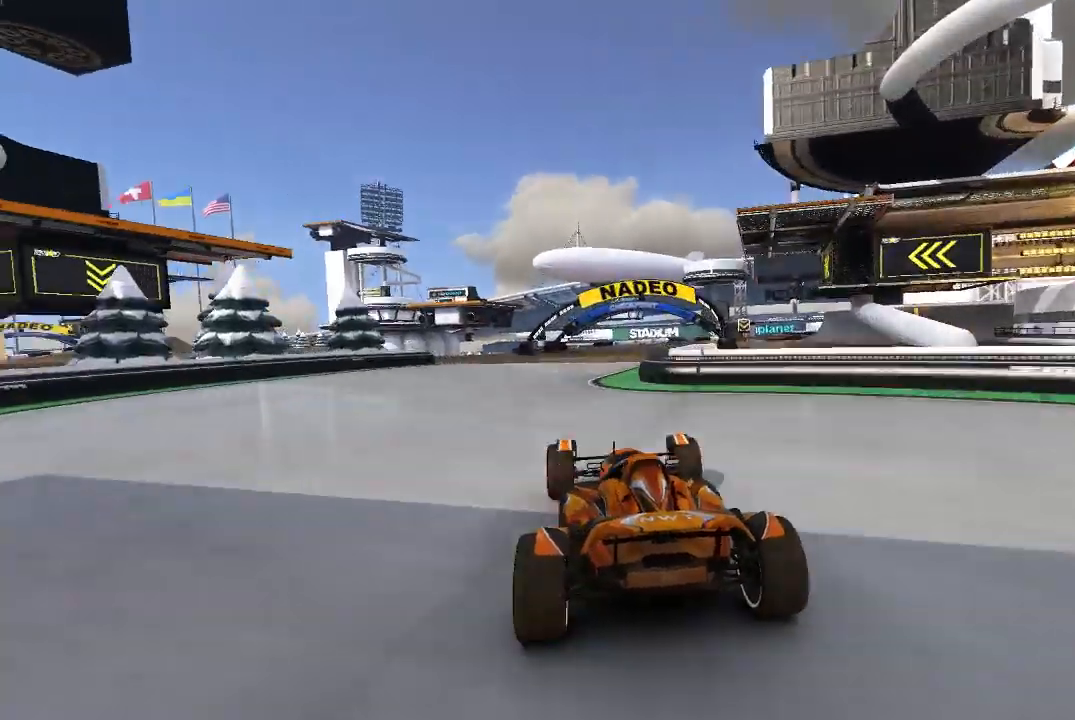
{"buttons": ["A"], "left_stick": "up-right", "events": [[20, "left_stick", "right"], [380, "left_stick", "up-right"]]}
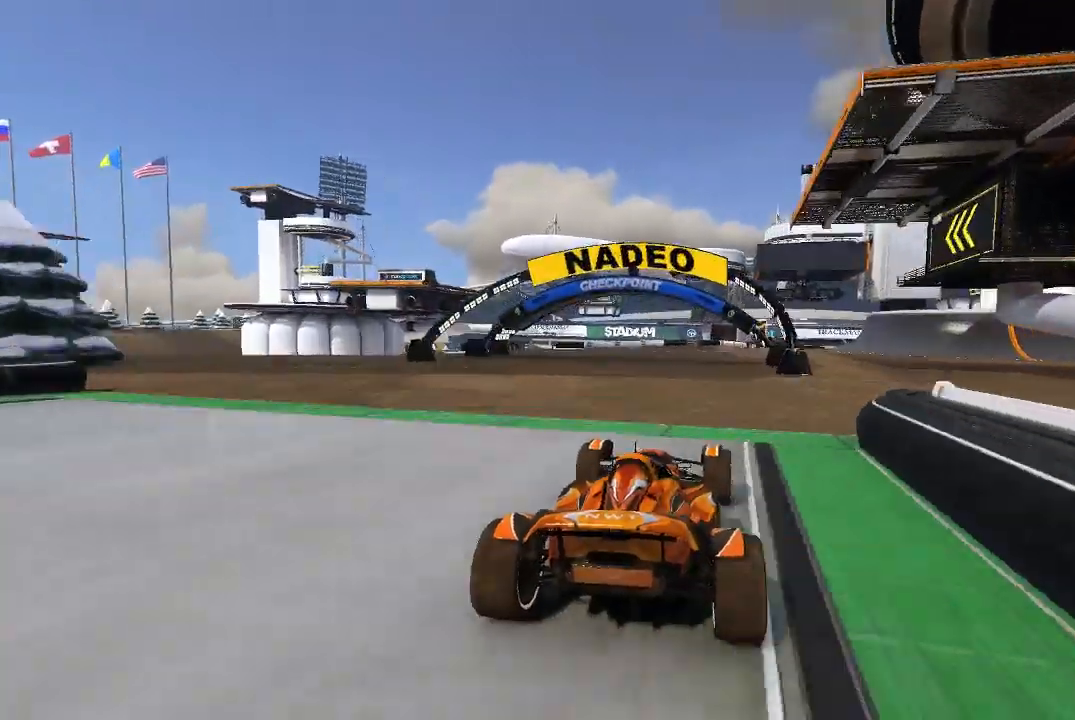
{"buttons": ["A"], "left_stick": "right", "events": [[20, "left_stick", "center"], [140, "left_stick", "right"], [220, "left_stick", "center"], [420, "left_stick", "right"]]}
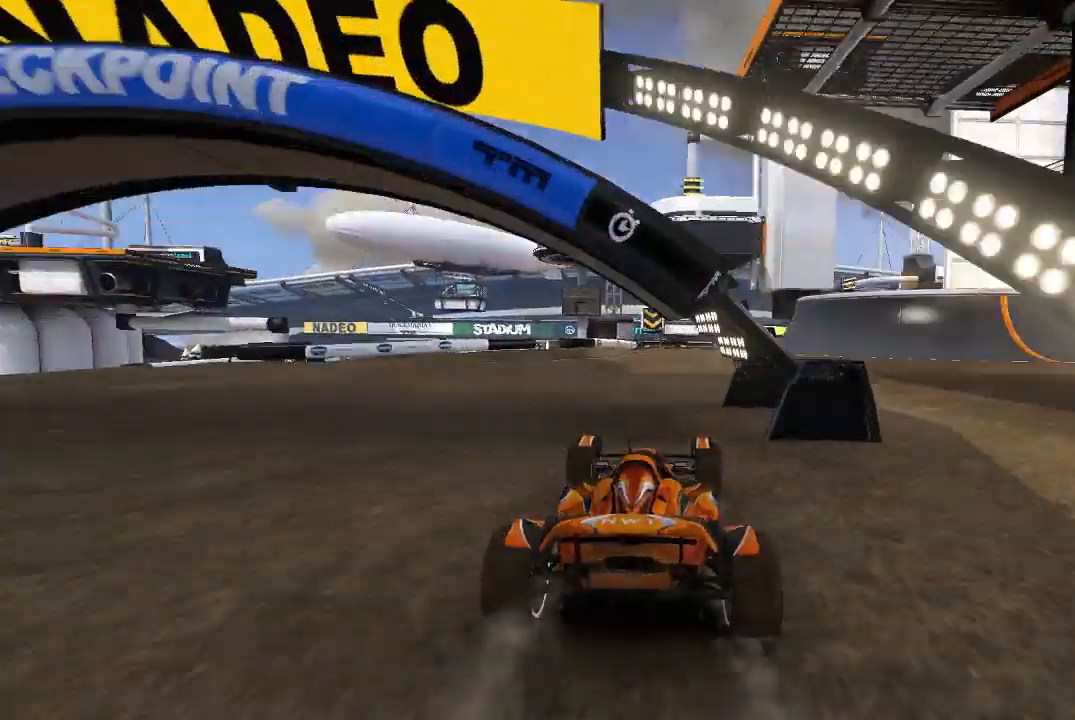
{"buttons": ["A"], "left_stick": "center", "events": [[20, "left_stick", "center"]]}
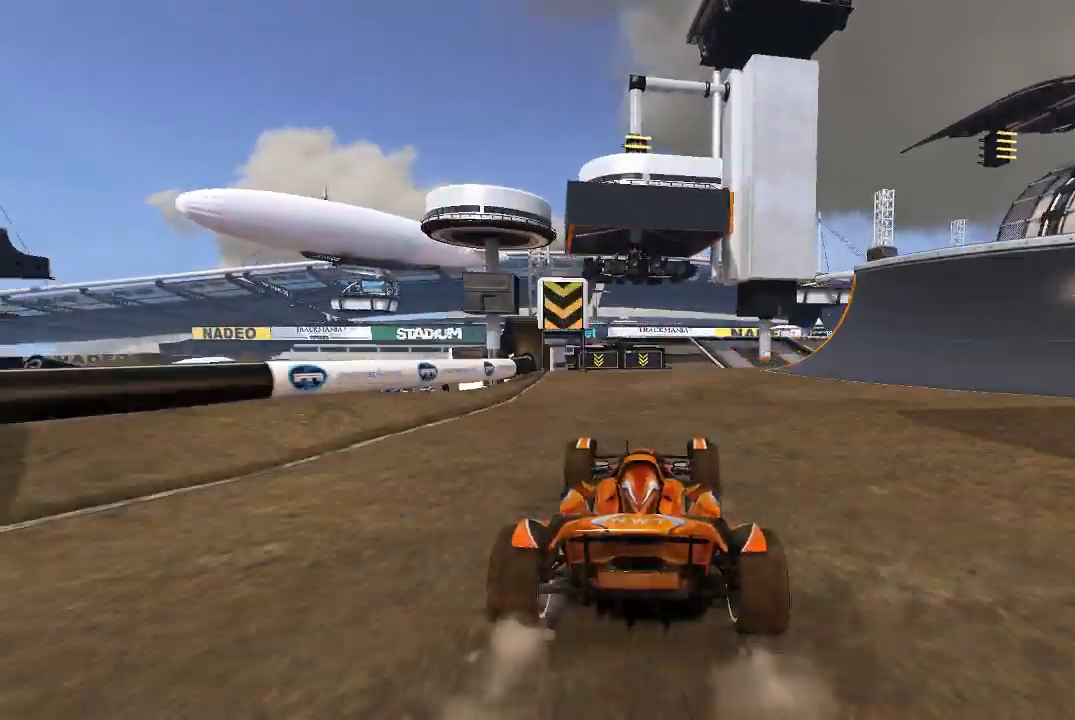
{"buttons": ["A"], "left_stick": "left", "events": [[180, "left_stick", "left"], [320, "left_stick", "center"], [480, "left_stick", "left"]]}
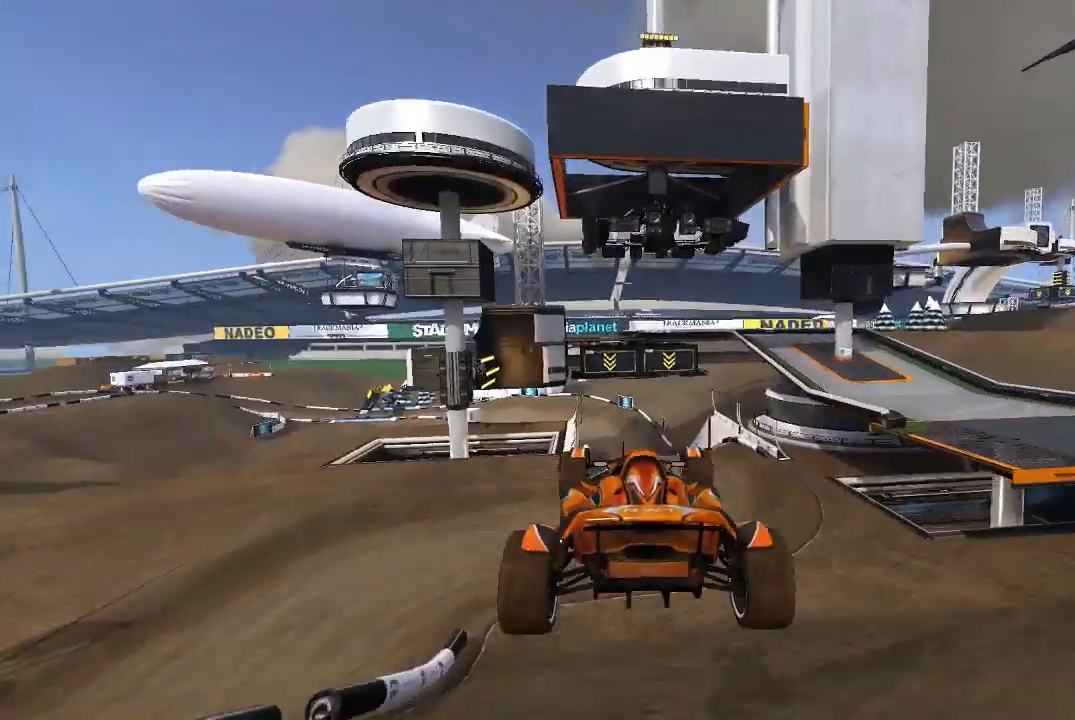
{"buttons": ["A"], "left_stick": "left", "events": []}
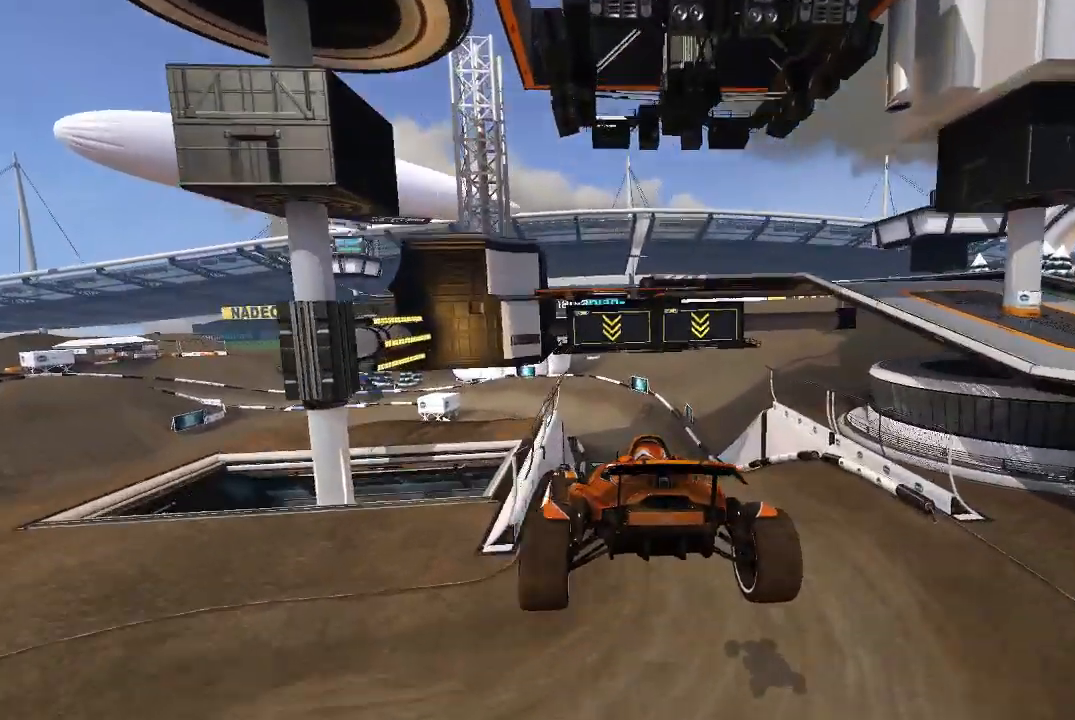
{"buttons": ["A"], "left_stick": "center", "events": [[120, "left_stick", "center"], [220, "left_stick", "right"], [440, "left_stick", "center"]]}
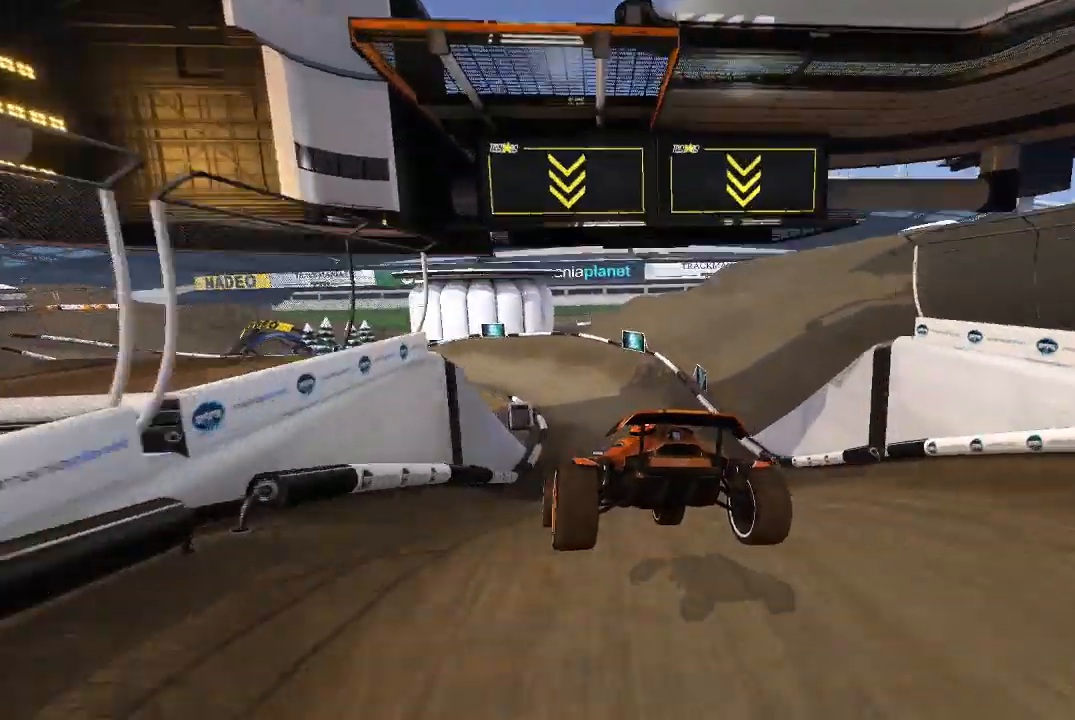
{"buttons": ["A"], "left_stick": "left", "events": [[220, "left_stick", "left"]]}
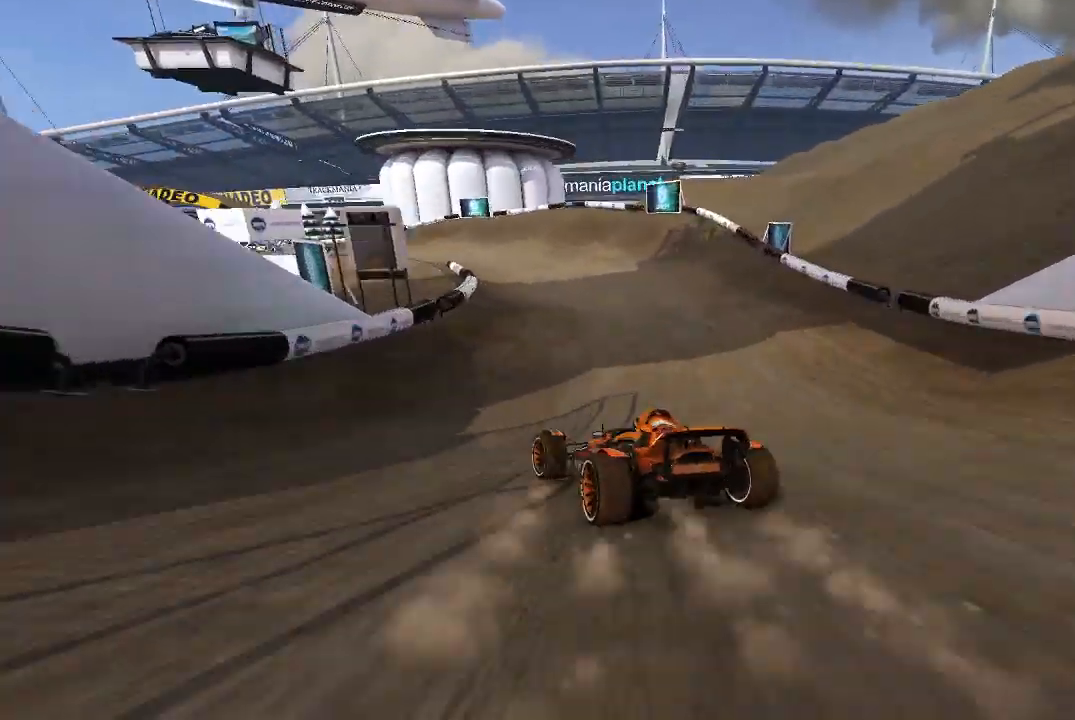
{"buttons": ["A"], "left_stick": "center", "events": [[40, "left_stick", "center"], [140, "left_stick", "up-left"], [380, "left_stick", "center"]]}
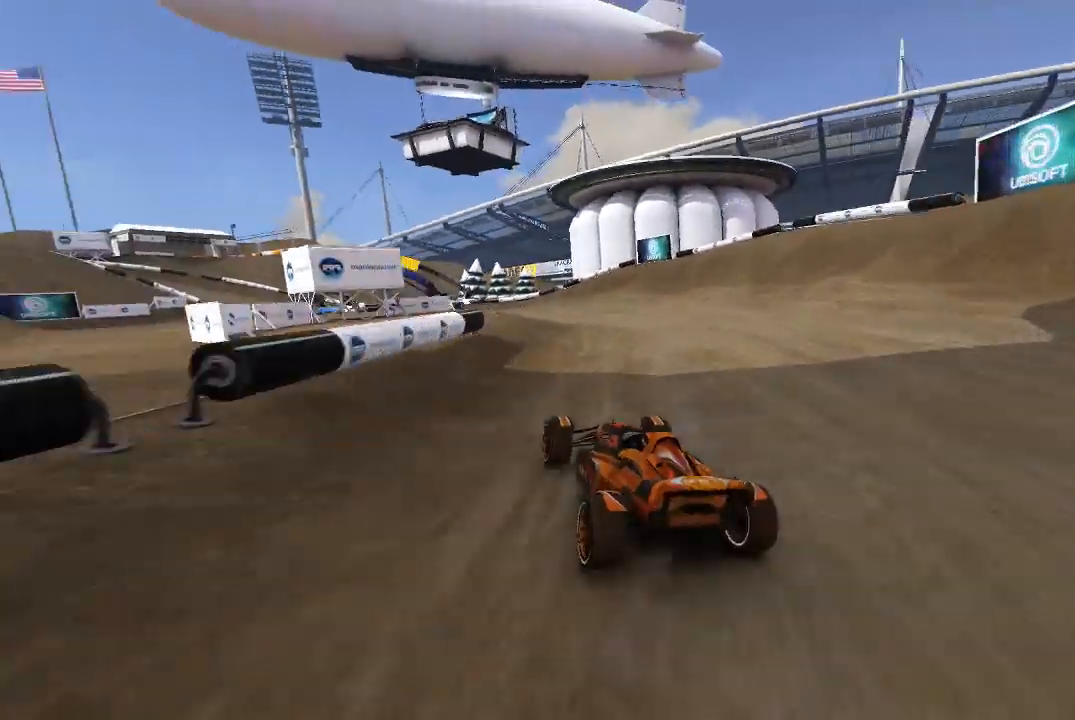
{"buttons": ["A"], "left_stick": "center", "events": [[20, "left_stick", "up-left"], [120, "left_stick", "center"], [280, "left_stick", "up-left"], [380, "left_stick", "center"]]}
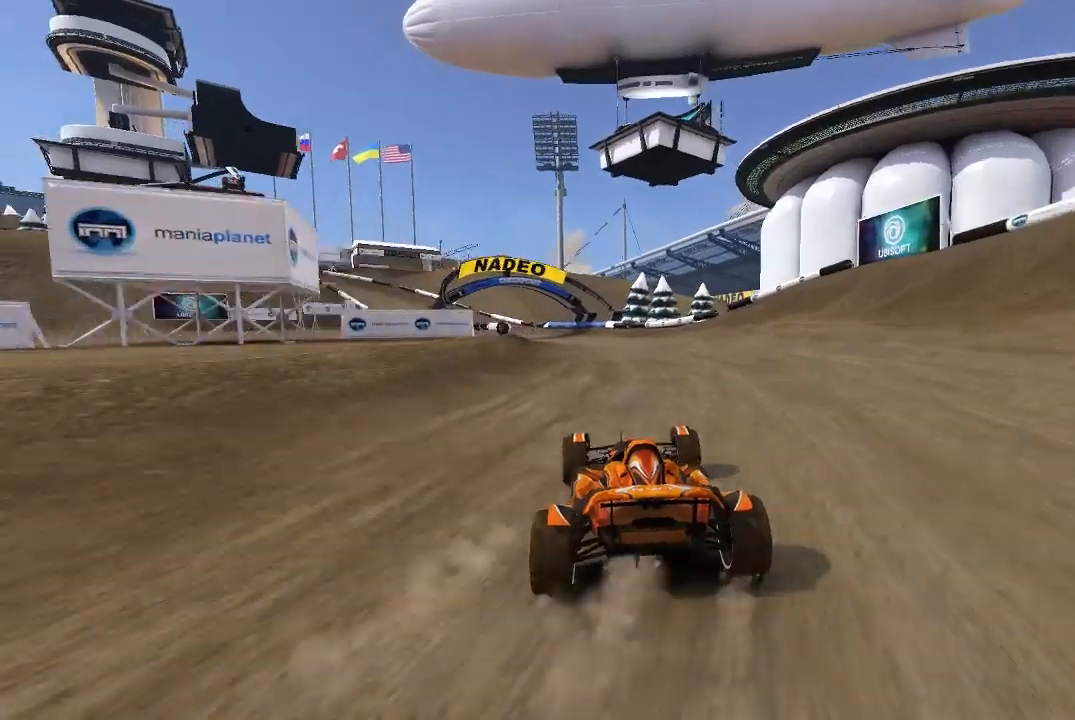
{"buttons": ["A"], "left_stick": "up-left", "events": [[40, "left_stick", "up-left"], [220, "left_stick", "center"], [380, "left_stick", "up-left"]]}
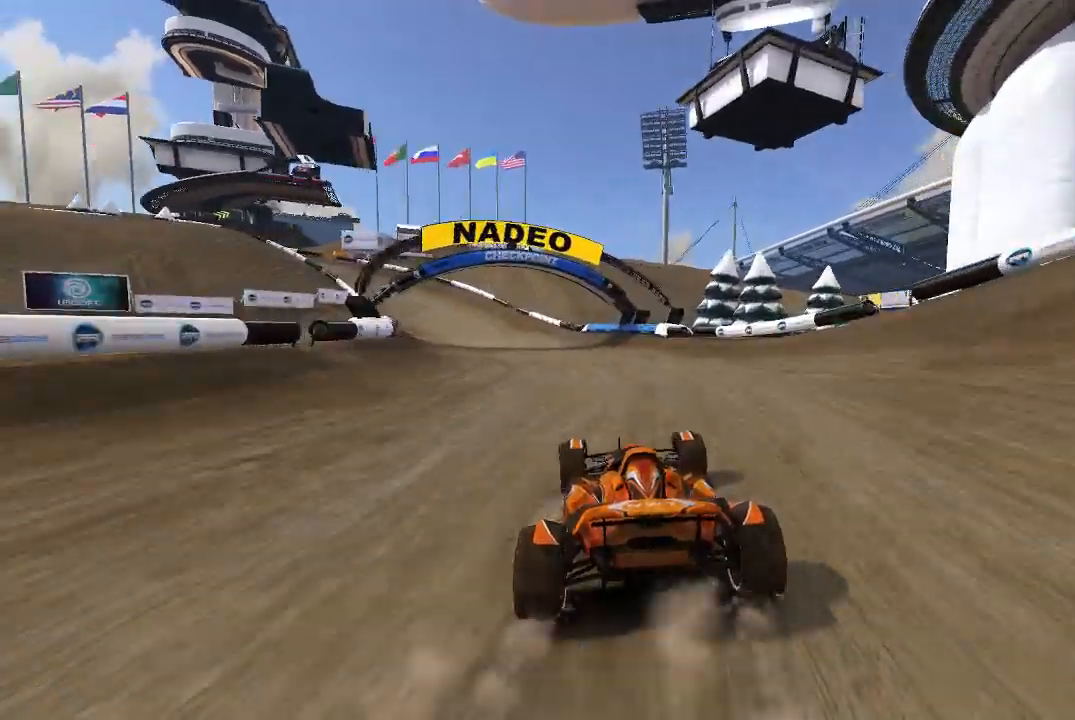
{"buttons": [], "left_stick": "center", "events": [[20, "left_stick", "center"], [120, "left_stick", "up-left"], [420, "A", "up"], [420, "left_stick", "center"]]}
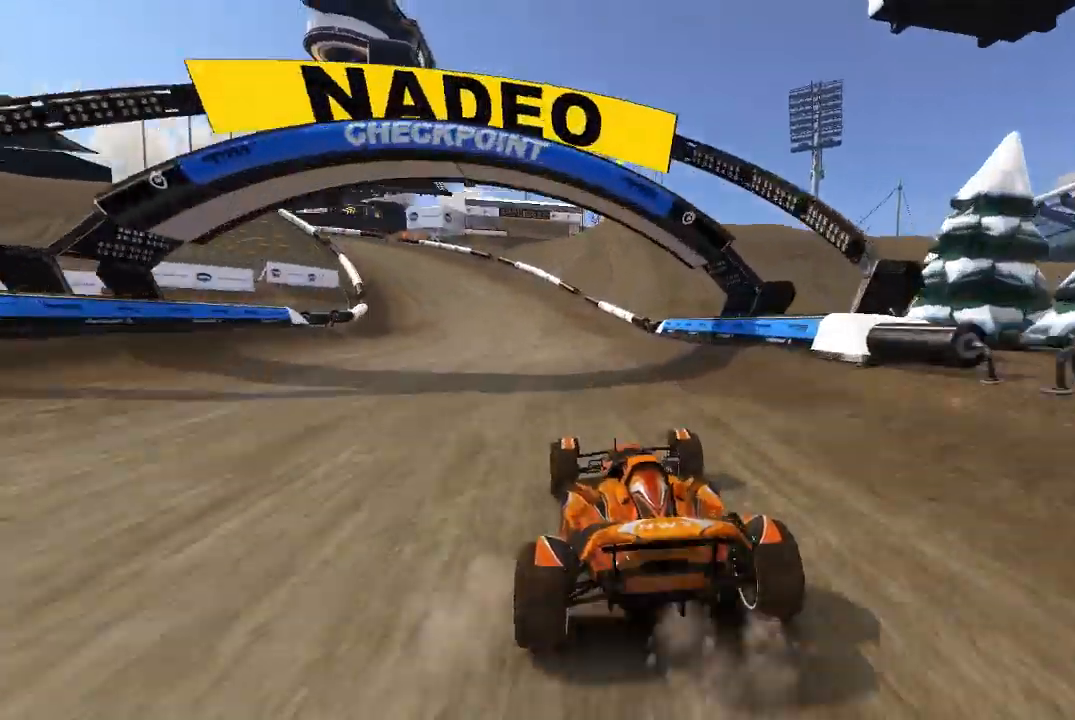
{"buttons": ["A"], "left_stick": "up-left", "events": [[20, "A", "down"], [80, "left_stick", "up-left"], [220, "A", "up"], [220, "left_stick", "center"], [320, "left_stick", "up-left"], [420, "A", "down"]]}
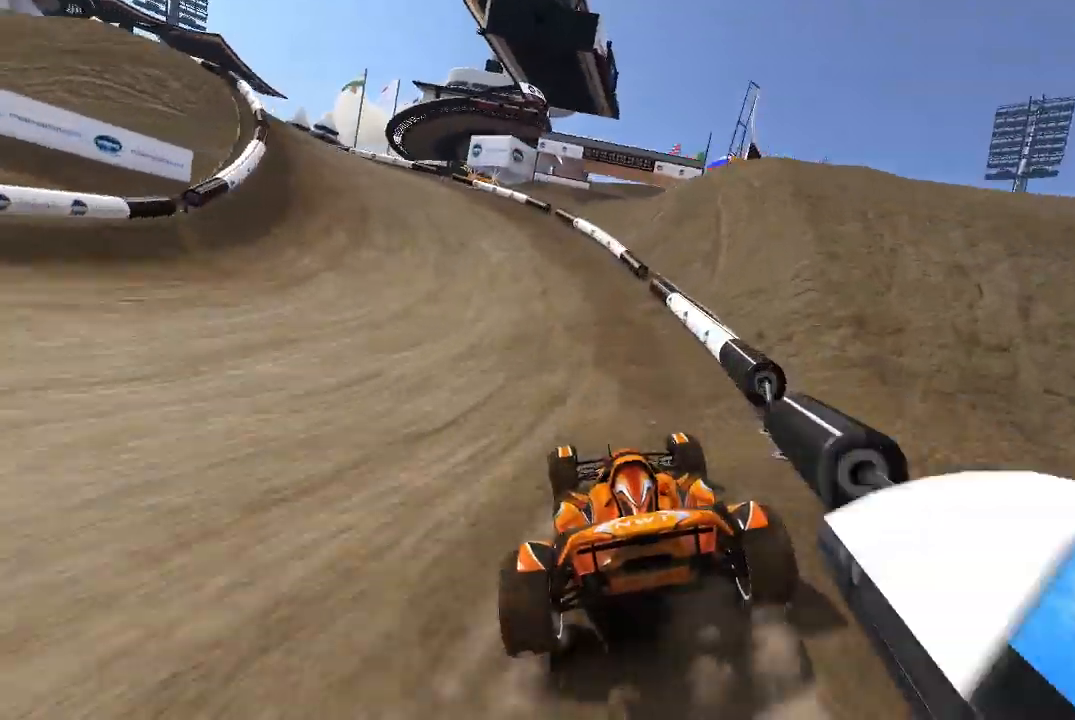
{"buttons": ["A"], "left_stick": "up-left", "events": []}
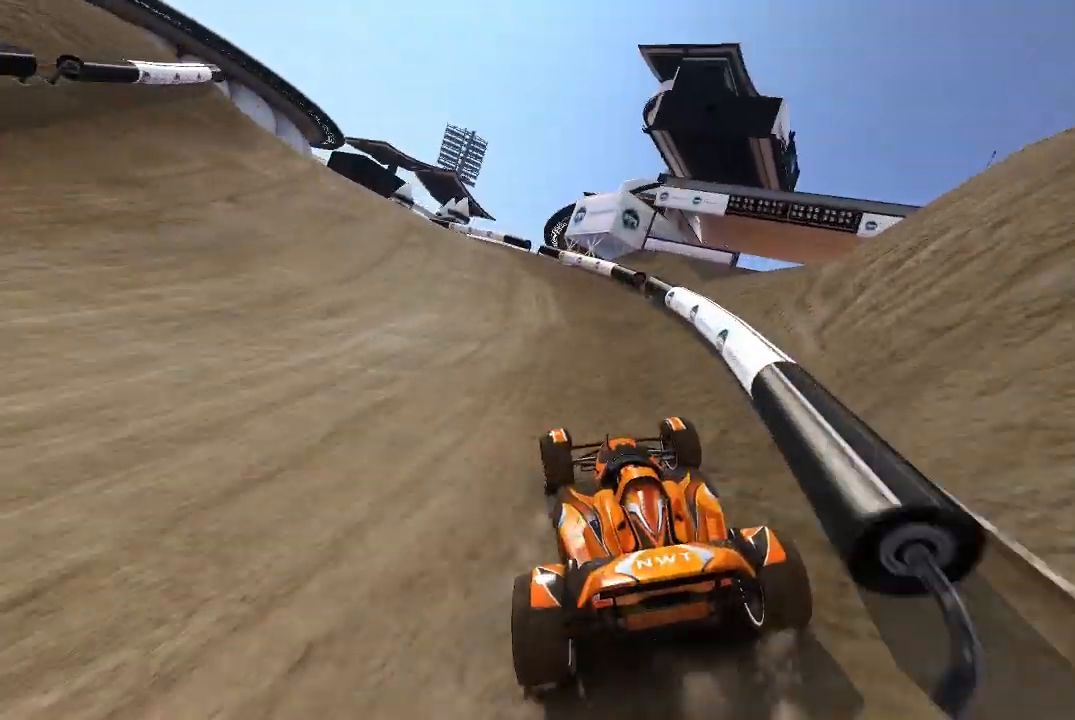
{"buttons": ["A"], "left_stick": "up-left", "events": [[20, "A", "up"], [80, "A", "down"]]}
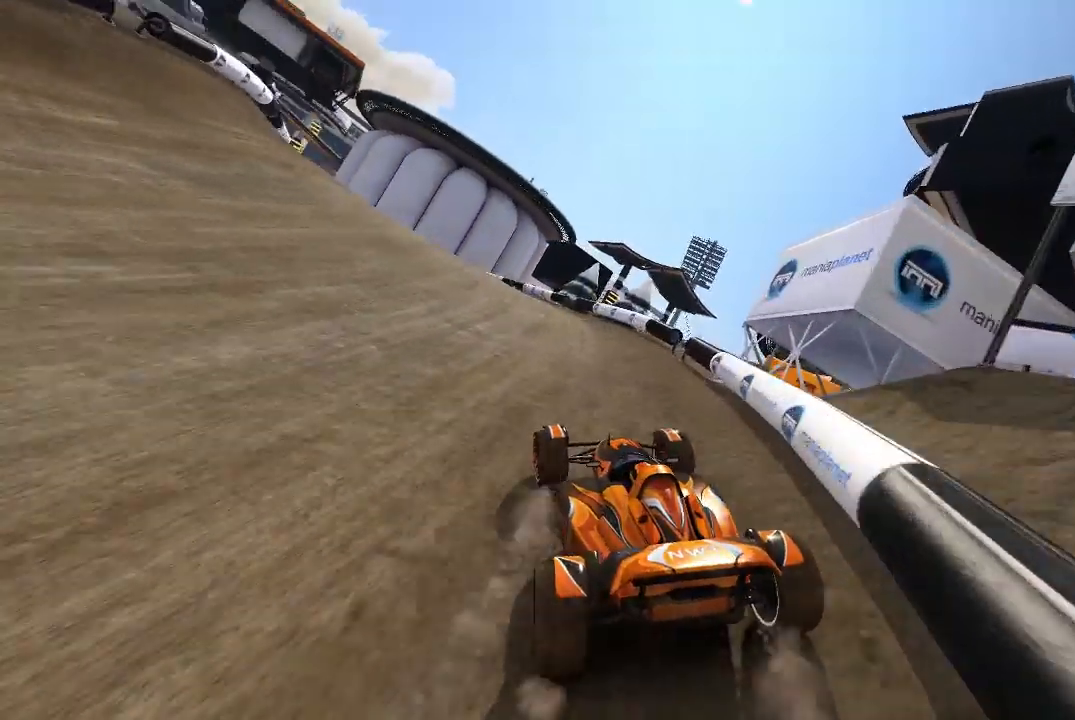
{"buttons": ["A"], "left_stick": "center", "events": [[40, "left_stick", "center"], [140, "left_stick", "up-left"], [240, "left_stick", "center"], [380, "left_stick", "up-left"], [440, "left_stick", "center"]]}
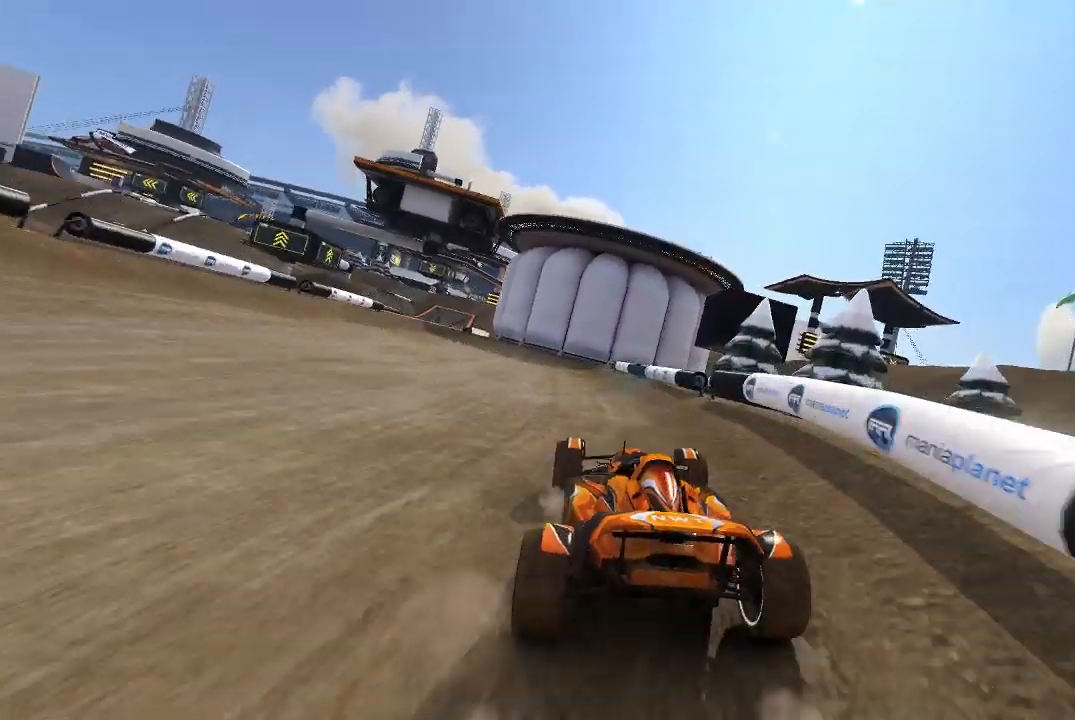
{"buttons": ["A"], "left_stick": "center", "events": [[40, "left_stick", "up-left"], [180, "left_stick", "center"], [280, "left_stick", "up-left"], [420, "left_stick", "center"]]}
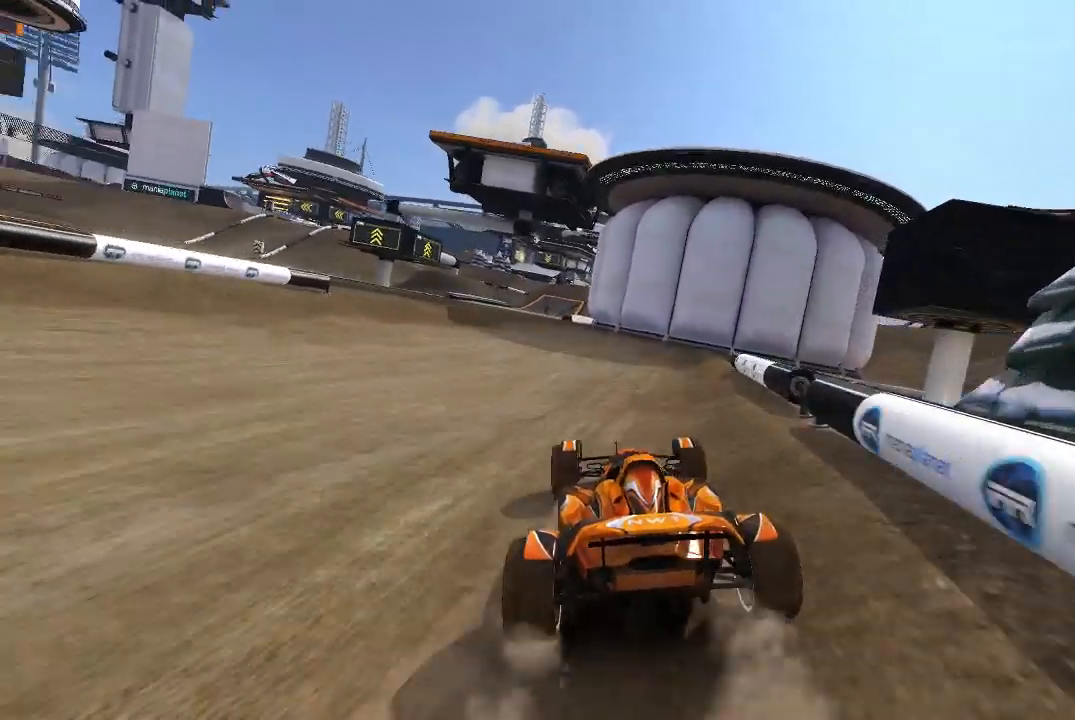
{"buttons": ["A"], "left_stick": "center"}
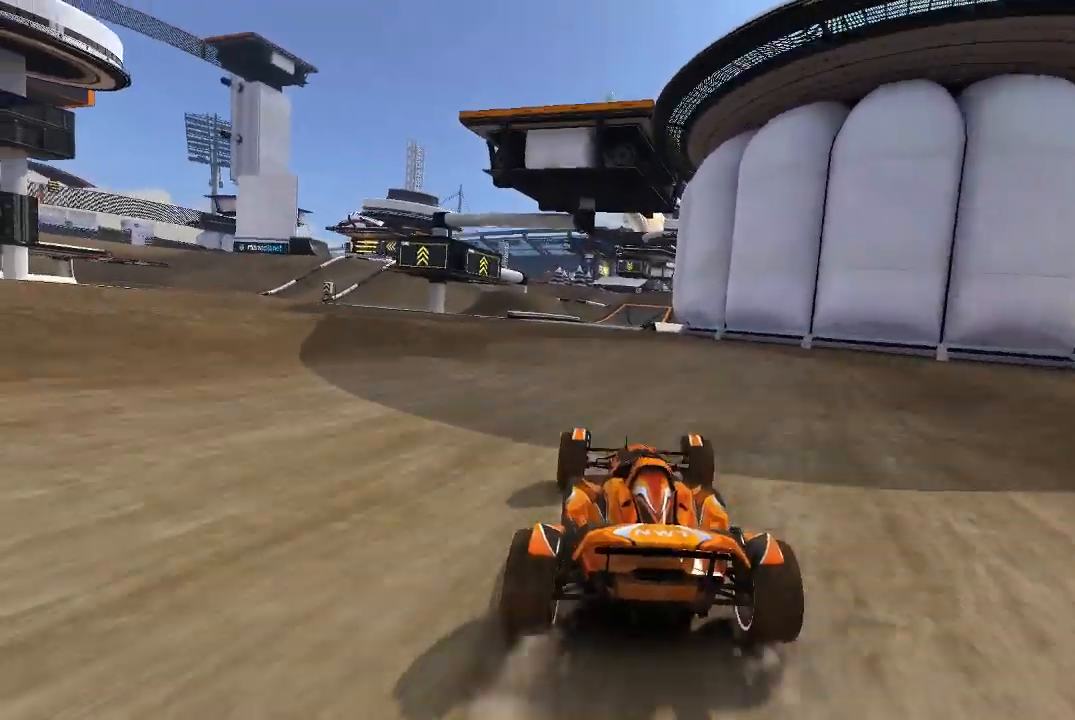
{"buttons": ["A"], "left_stick": "center", "events": []}
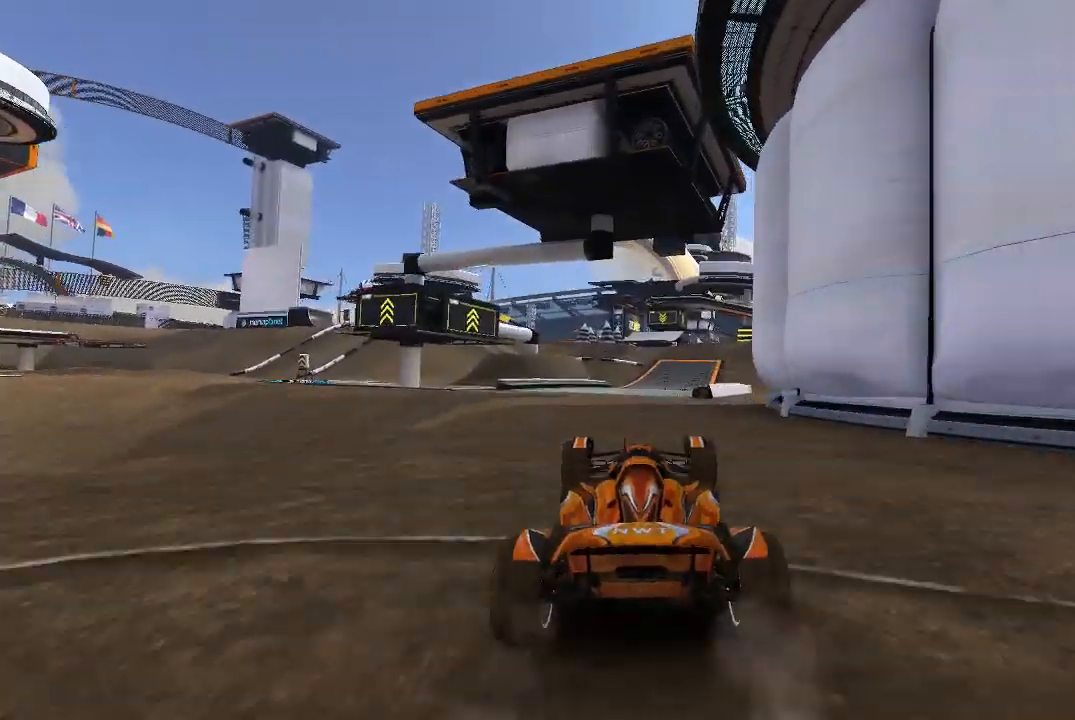
{"buttons": ["A"], "left_stick": "up-right", "events": [[480, "left_stick", "up-right"]]}
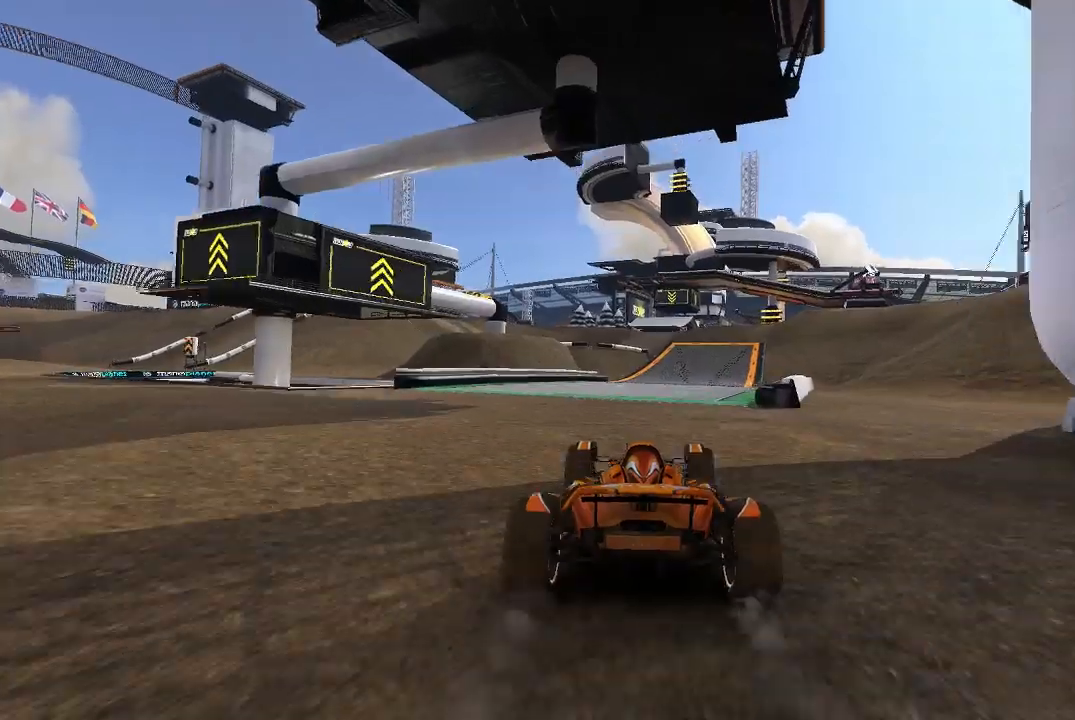
{"buttons": ["A"], "left_stick": "center", "events": [[40, "left_stick", "center"]]}
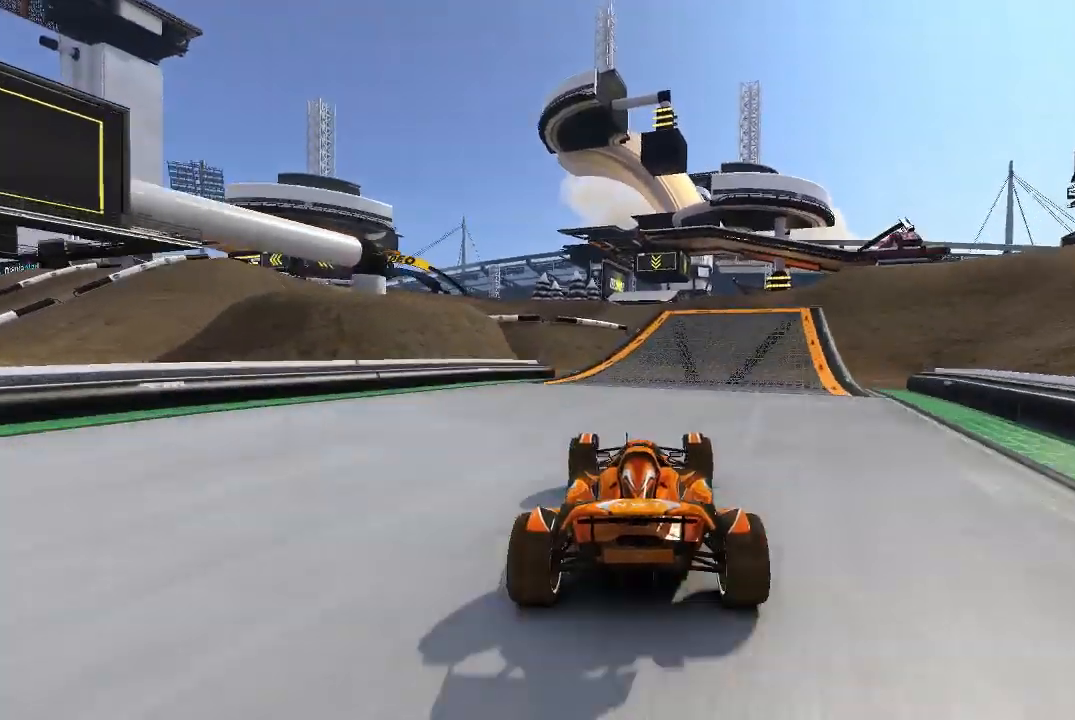
{"buttons": ["A"], "left_stick": "center"}
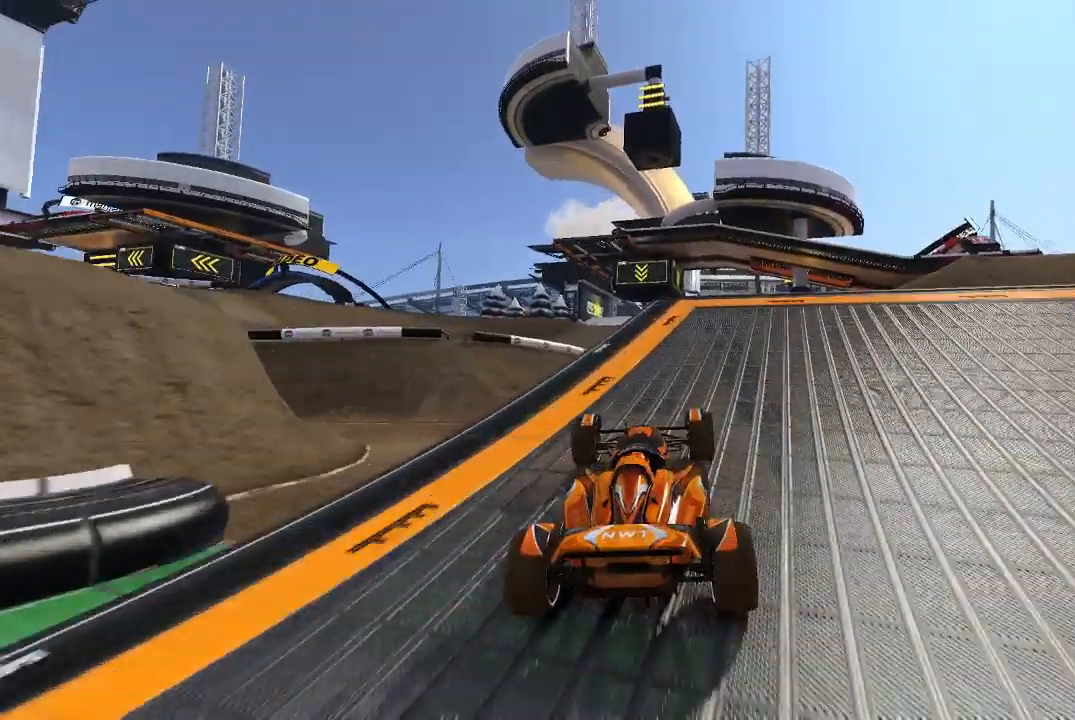
{"buttons": ["A"], "left_stick": "left", "events": [[340, "left_stick", "left"]]}
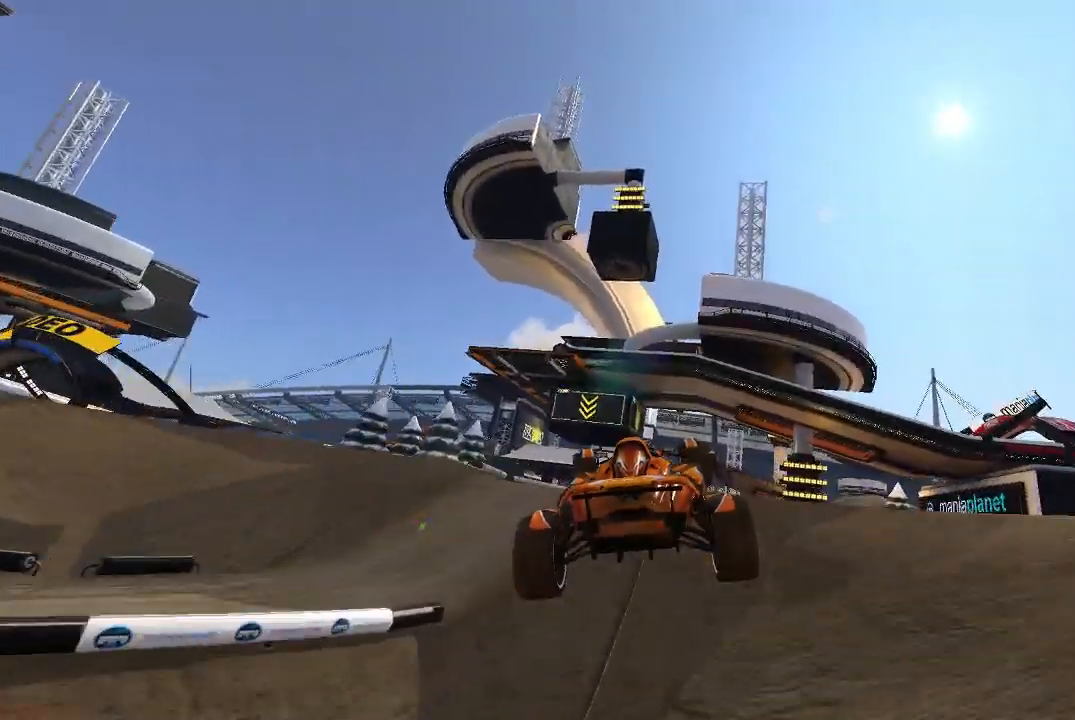
{"buttons": ["A"], "left_stick": "left", "events": []}
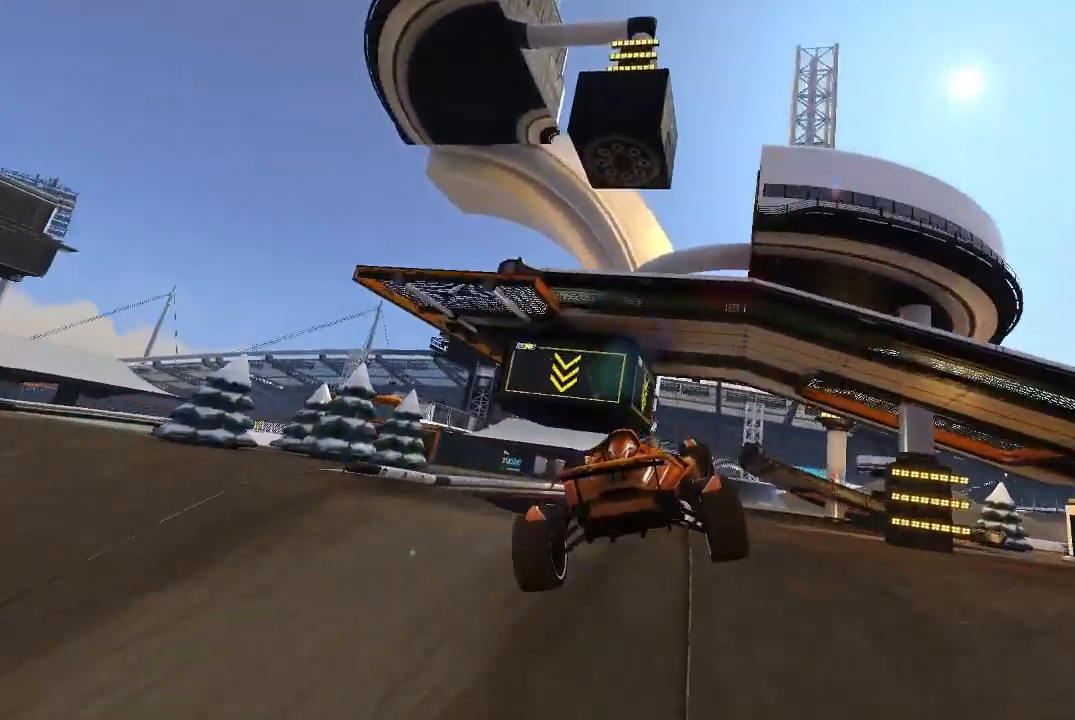
{"buttons": ["A"], "left_stick": "left", "events": []}
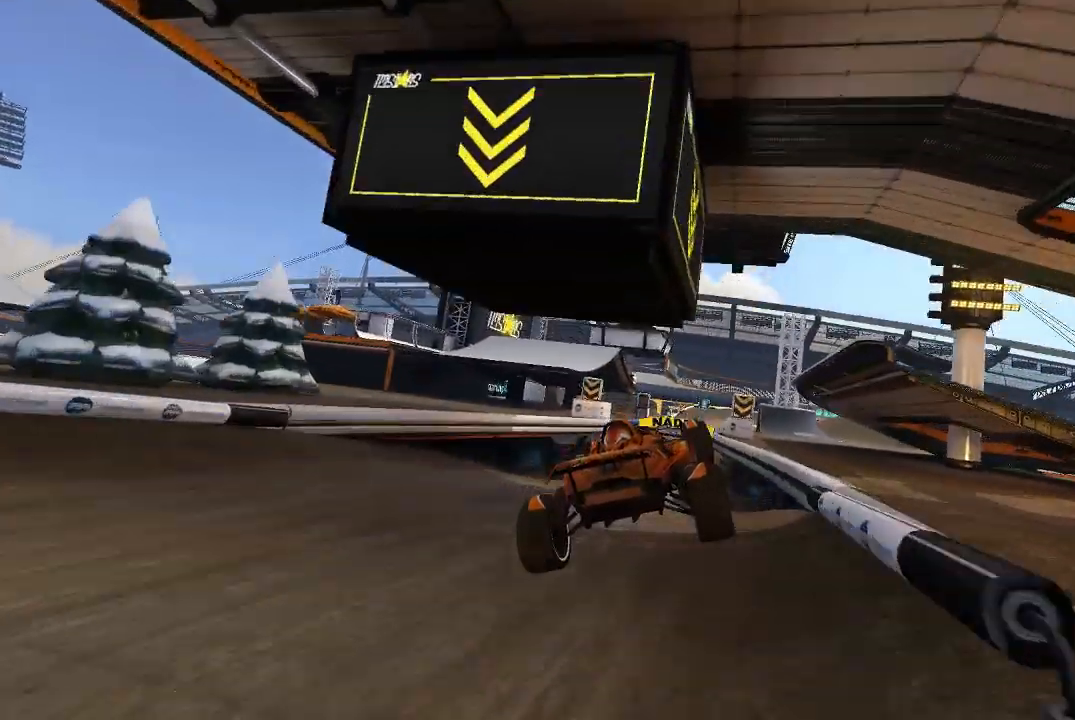
{"buttons": ["A"], "left_stick": "center", "events": [[280, "left_stick", "center"]]}
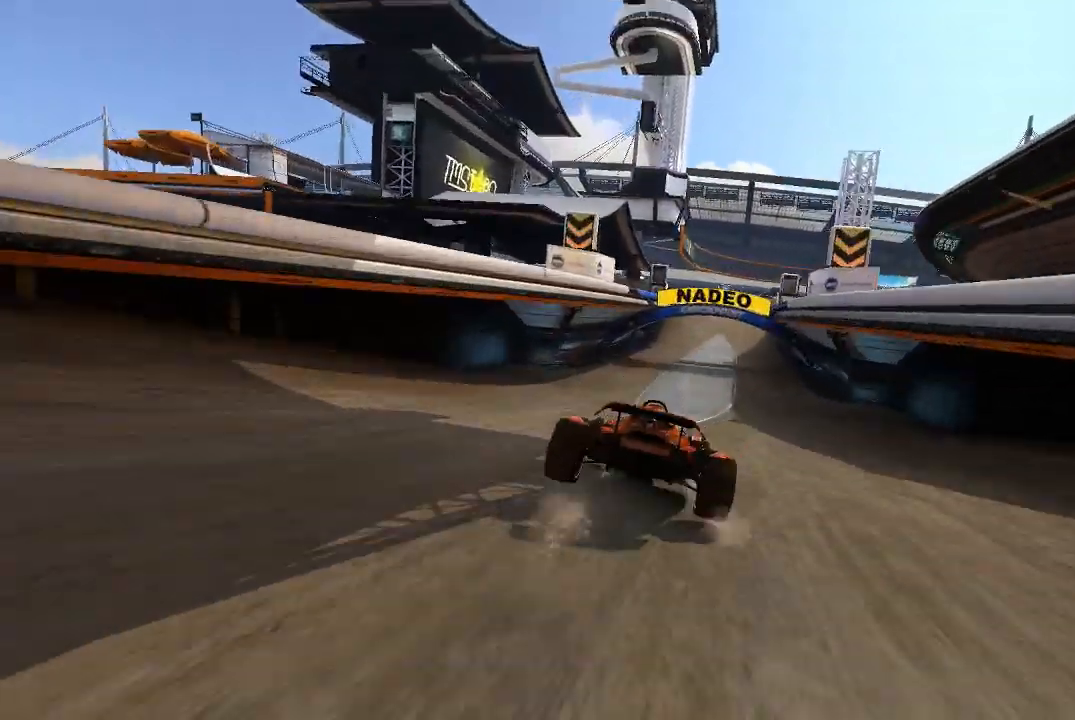
{"buttons": ["A"], "left_stick": "center", "events": []}
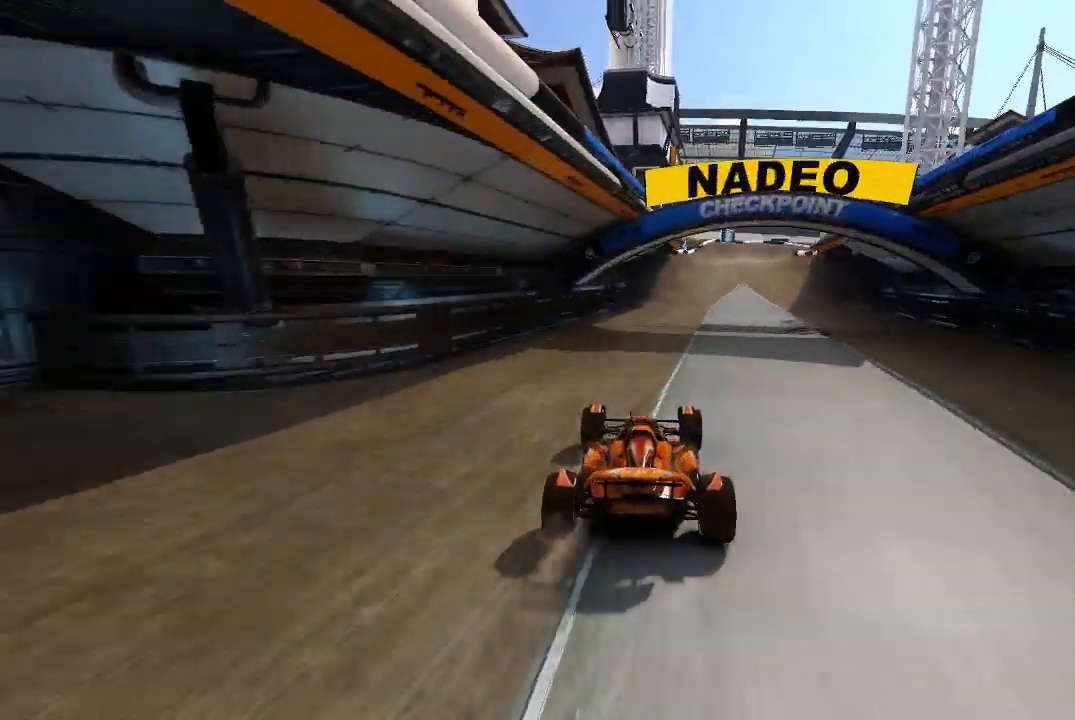
{"buttons": ["A"], "left_stick": "center", "events": [[40, "left_stick", "up-right"], [180, "left_stick", "center"]]}
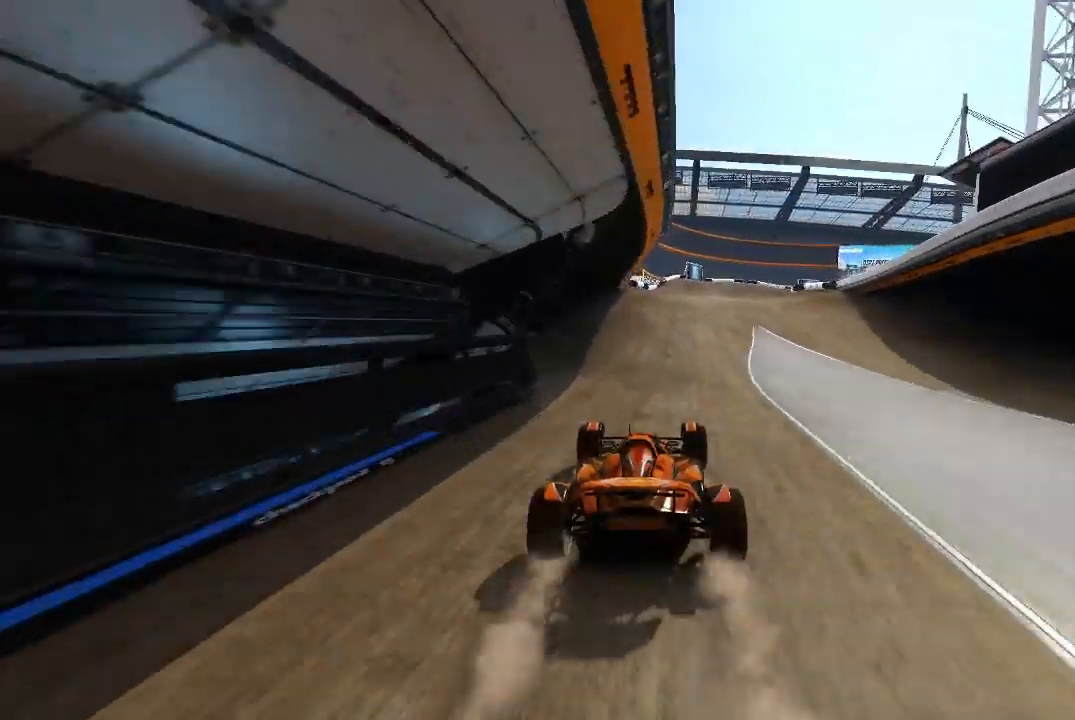
{"buttons": ["A"], "left_stick": "up-right", "events": [[20, "left_stick", "up-right"]]}